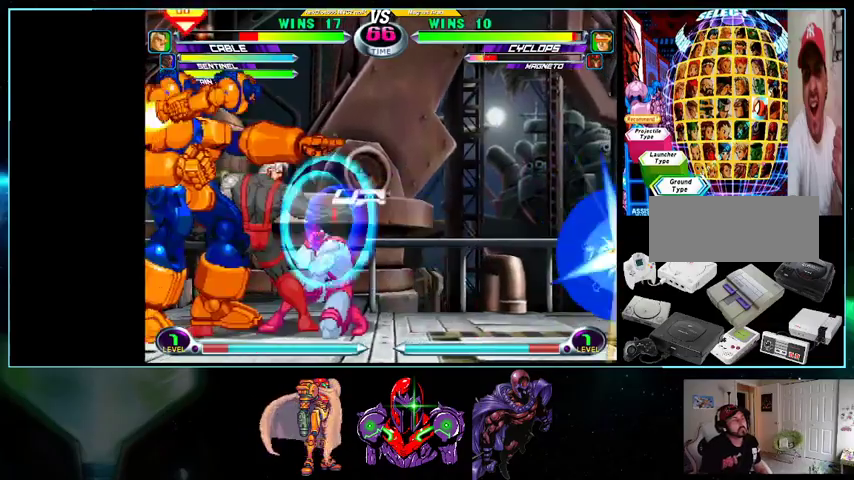
Gameplay with a controller (Nintendo layout); each line is a JSON object with the inputs held at the frame after it. "events" lists button and stick changes between this image and that frame as [ms after this image, input, new state], when the widget could be followed in between. Not read: L3 R3.
{"buttons": ["DPAD_DOWN", "DPAD_RIGHT"], "events": [[133, "A", "up"]]}
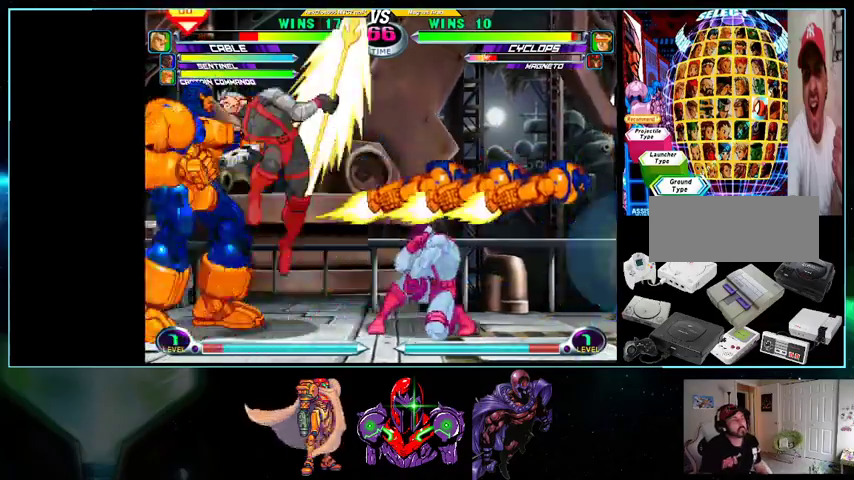
{"buttons": ["DPAD_RIGHT"], "events": [[200, "DPAD_DOWN", "up"], [233, "DPAD_RIGHT", "up"], [300, "DPAD_LEFT", "down"], [333, "B", "down"], [333, "R1", "down"], [433, "B", "up"], [433, "DPAD_DOWN", "down"], [433, "DPAD_LEFT", "up"], [433, "DPAD_RIGHT", "down"], [433, "R1", "up"], [500, "DPAD_DOWN", "up"]]}
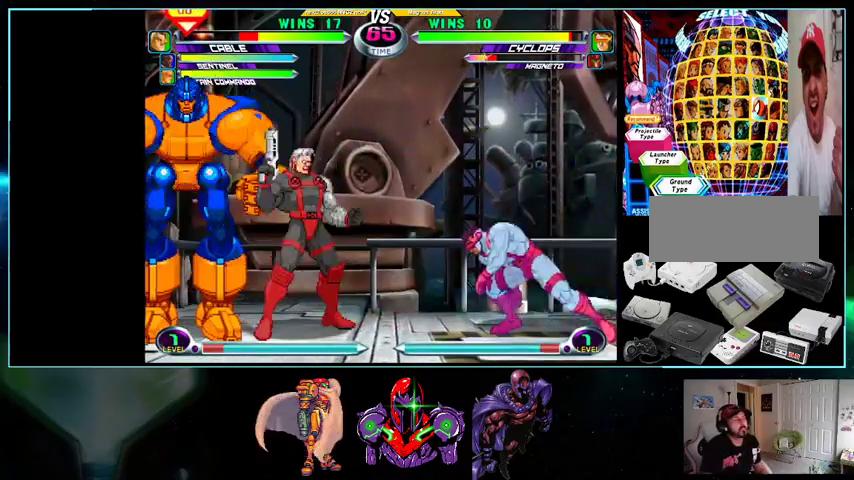
{"buttons": []}
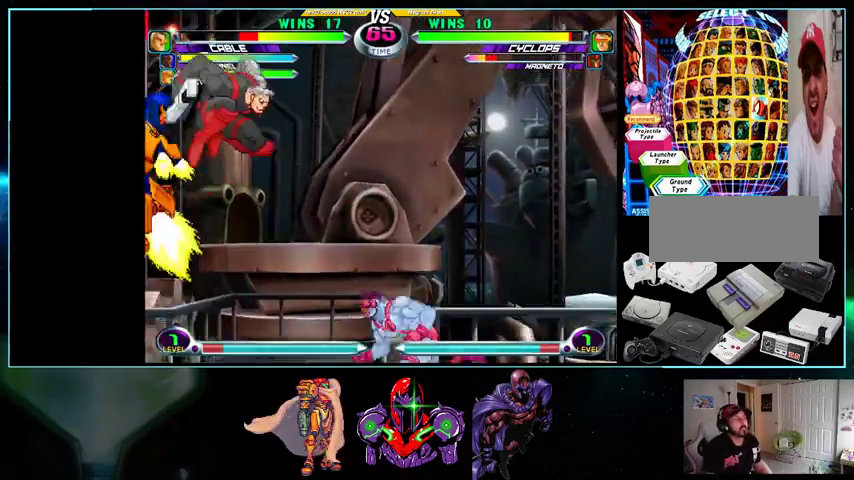
{"buttons": ["DPAD_DOWN", "DPAD_RIGHT"], "events": [[400, "DPAD_DOWN", "down"], [400, "DPAD_RIGHT", "down"], [433, "A", "down"], [500, "A", "up"]]}
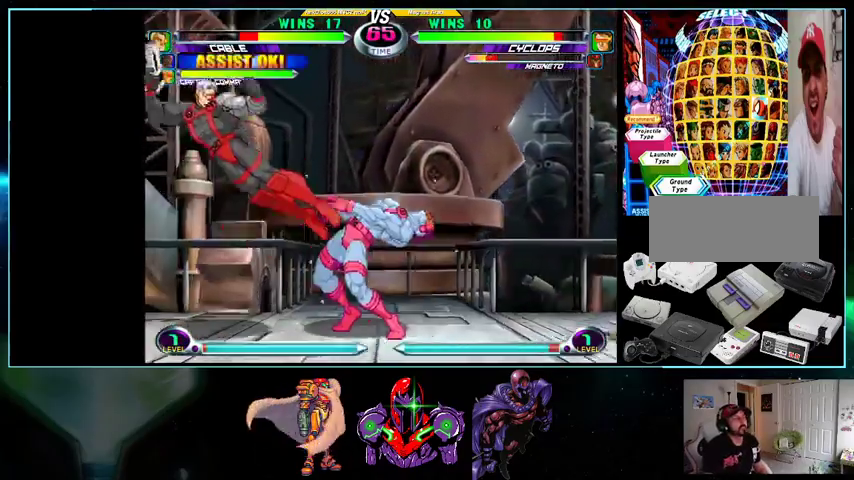
{"buttons": ["DPAD_DOWN", "DPAD_RIGHT"], "events": [[367, "X", "down"], [433, "X", "up"]]}
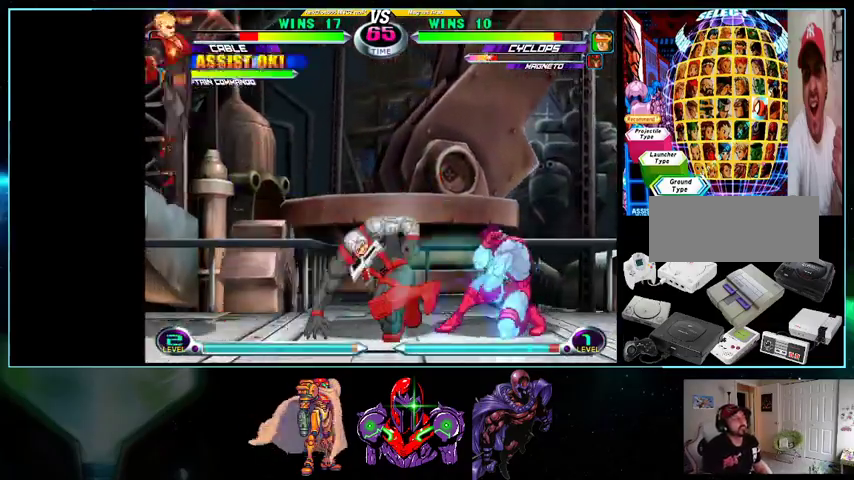
{"buttons": ["DPAD_DOWN", "DPAD_RIGHT"], "events": []}
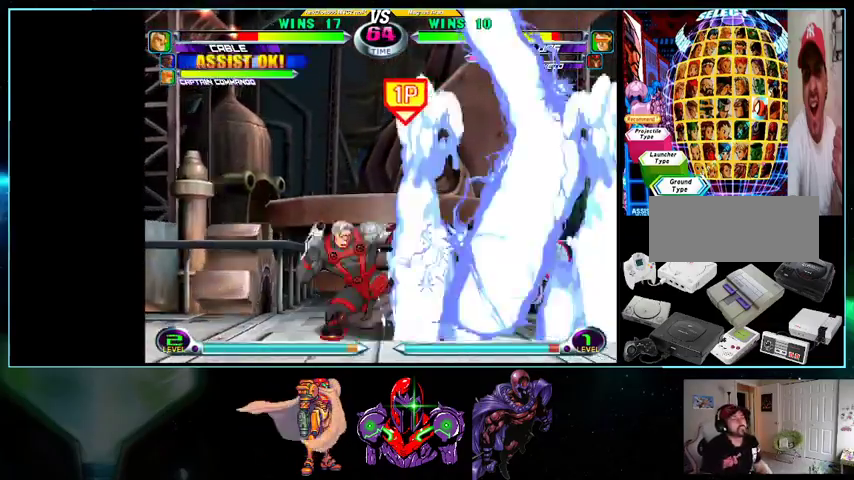
{"buttons": ["DPAD_RIGHT"], "events": [[100, "DPAD_DOWN", "up"], [133, "DPAD_RIGHT", "up"], [200, "DPAD_LEFT", "down"], [200, "DPAD_UP", "down"], [500, "DPAD_LEFT", "up"], [500, "DPAD_RIGHT", "down"], [500, "DPAD_UP", "up"]]}
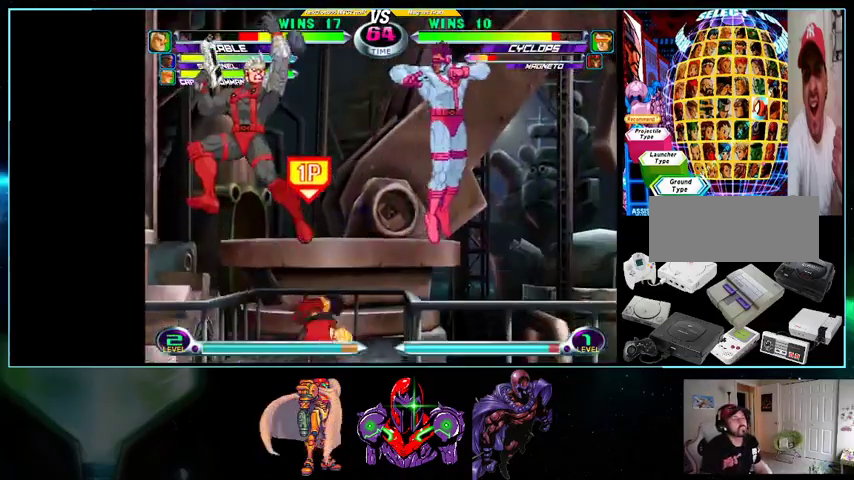
{"buttons": ["DPAD_LEFT"], "events": [[33, "DPAD_DOWN", "down"], [133, "A", "down"], [200, "A", "up"], [300, "X", "down"], [367, "X", "up"], [467, "DPAD_DOWN", "up"], [467, "DPAD_RIGHT", "up"], [500, "DPAD_LEFT", "down"]]}
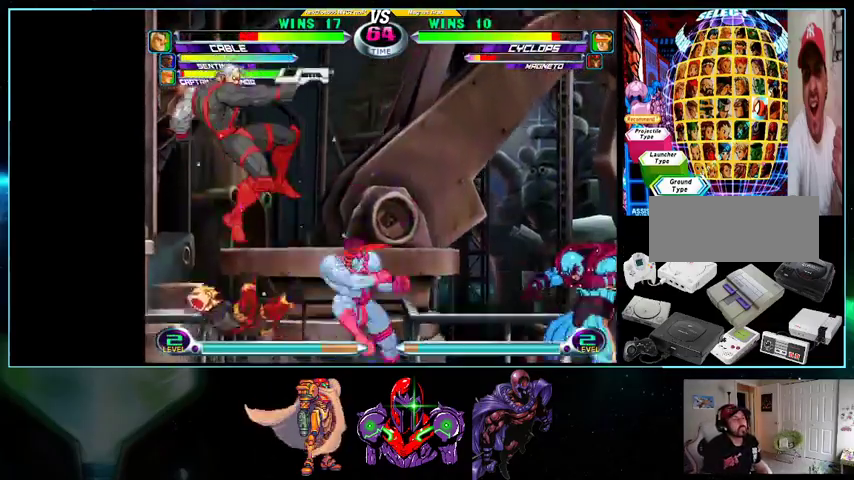
{"buttons": ["A"], "events": [[33, "DPAD_LEFT", "up"], [133, "DPAD_LEFT", "down"], [233, "X", "down"], [300, "DPAD_LEFT", "up"], [333, "X", "up"], [500, "A", "down"]]}
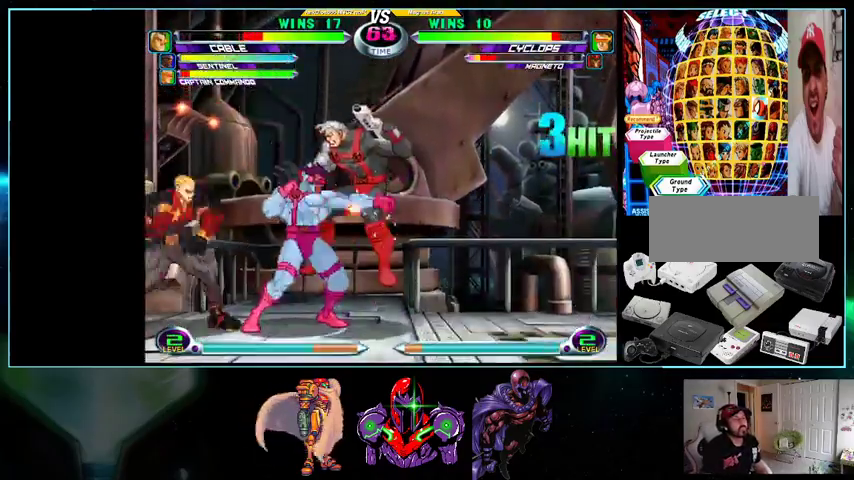
{"buttons": ["DPAD_UP", "DPAD_RIGHT"], "events": [[100, "A", "up"], [267, "B", "down"], [333, "B", "up"], [500, "DPAD_RIGHT", "down"], [500, "DPAD_UP", "down"]]}
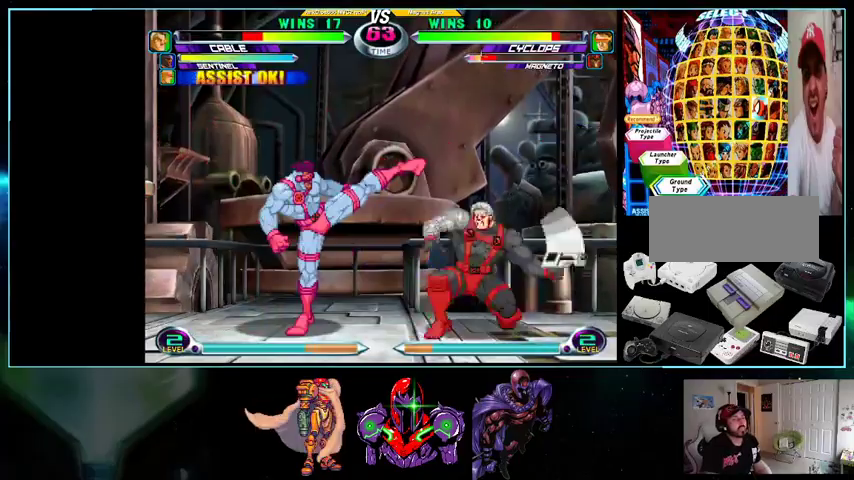
{"buttons": ["DPAD_DOWN", "DPAD_LEFT"], "events": [[167, "R1", "down"], [267, "R1", "up"], [367, "DPAD_RIGHT", "up"], [400, "DPAD_LEFT", "down"], [400, "DPAD_UP", "up"], [433, "DPAD_DOWN", "down"]]}
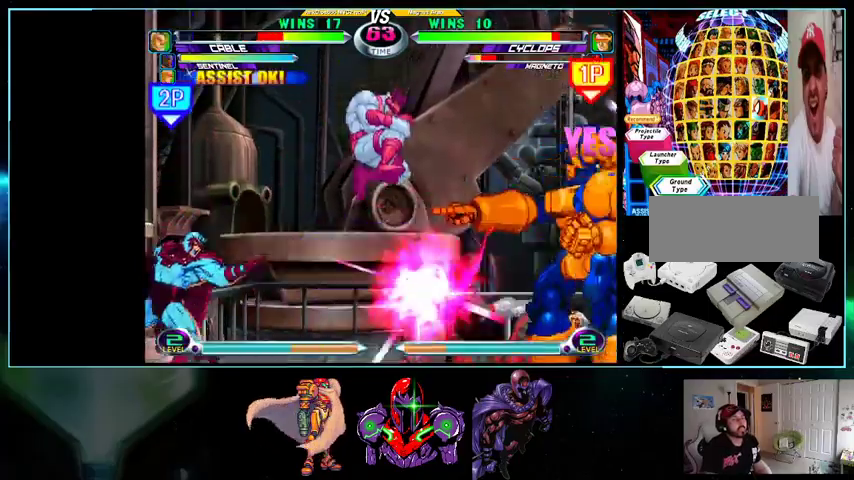
{"buttons": [], "events": [[133, "A", "down"], [233, "A", "up"], [367, "X", "down"], [433, "DPAD_DOWN", "up"], [433, "DPAD_LEFT", "up"], [433, "X", "up"]]}
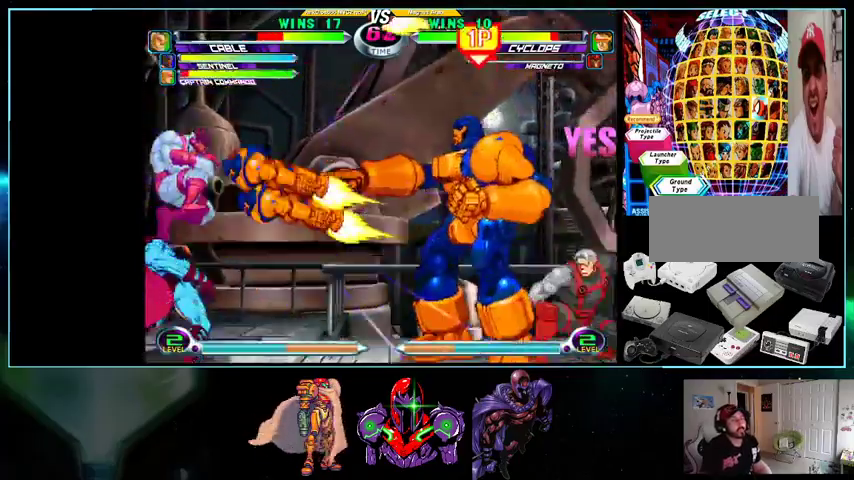
{"buttons": ["DPAD_UP", "DPAD_RIGHT"], "events": [[200, "DPAD_RIGHT", "down"], [200, "DPAD_UP", "down"]]}
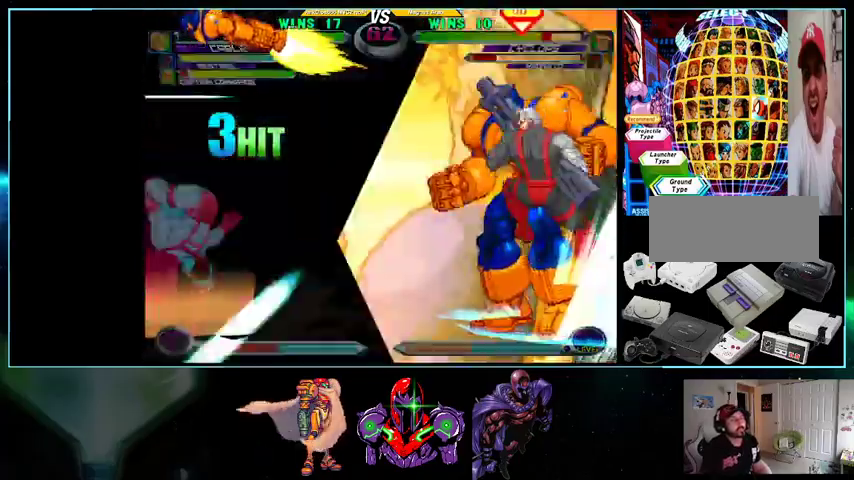
{"buttons": ["DPAD_DOWN", "DPAD_LEFT"], "events": [[133, "DPAD_LEFT", "down"], [133, "DPAD_UP", "up"], [200, "DPAD_DOWN", "down"], [200, "DPAD_RIGHT", "up"]]}